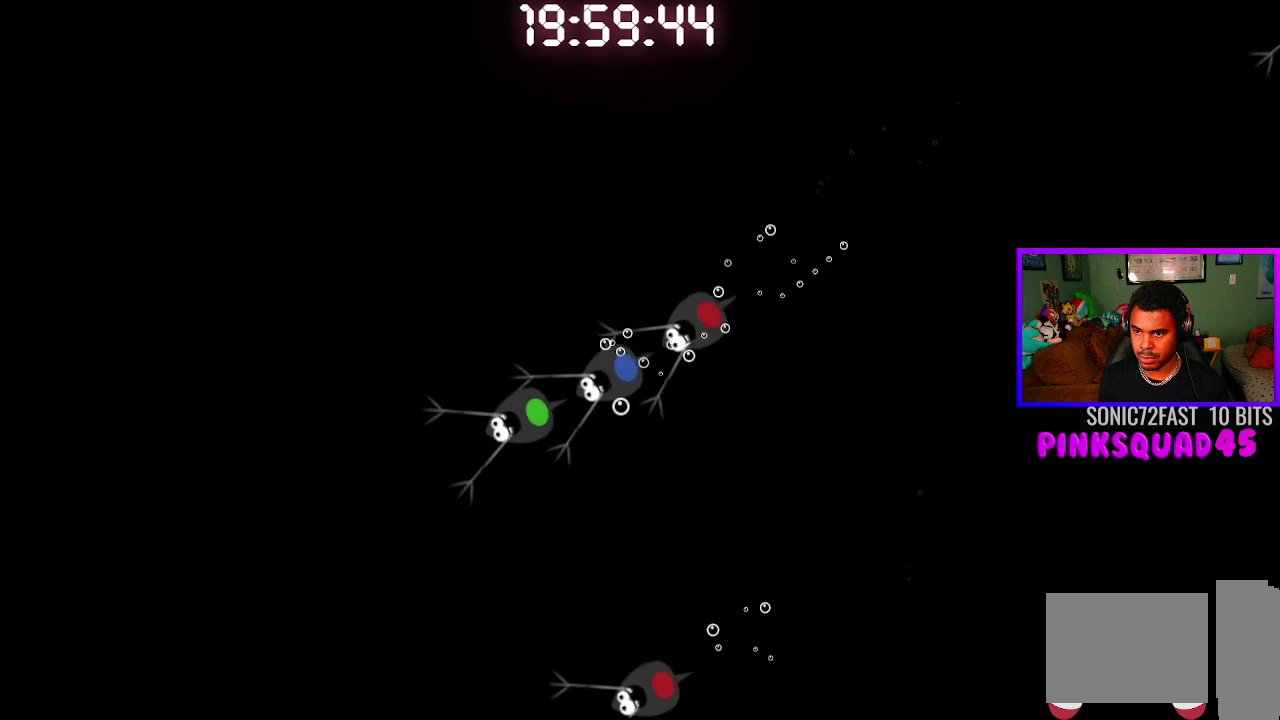
Gameplay with a controller (PlayStation layout); each line is a JSON object with the inputs held at the frame after it. "events" lists button and stick changes between this image and that frame as [ms after this image, input, new state], when the widget could be followed in between.
{"buttons": ["CROSS"], "left_stick": "center", "right_stick": "center", "events": [[383, "CROSS", "down"]]}
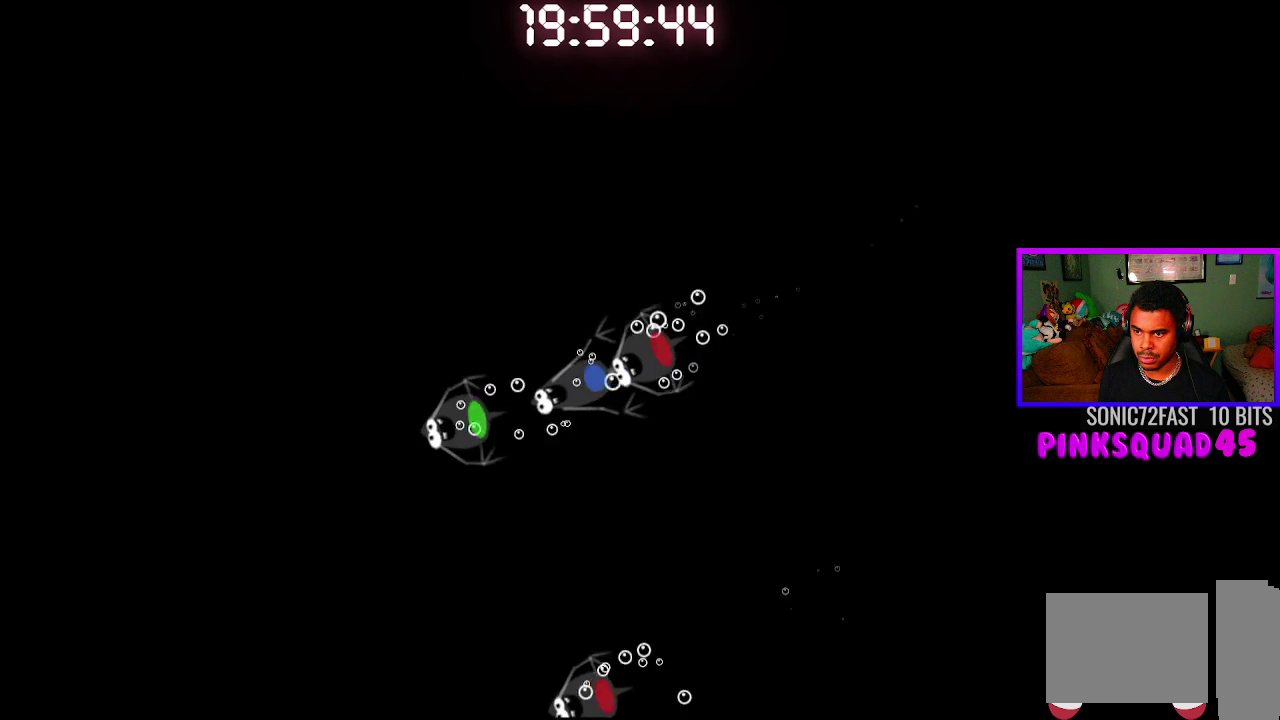
{"buttons": [], "left_stick": "center", "right_stick": "center", "events": [[17, "CROSS", "up"]]}
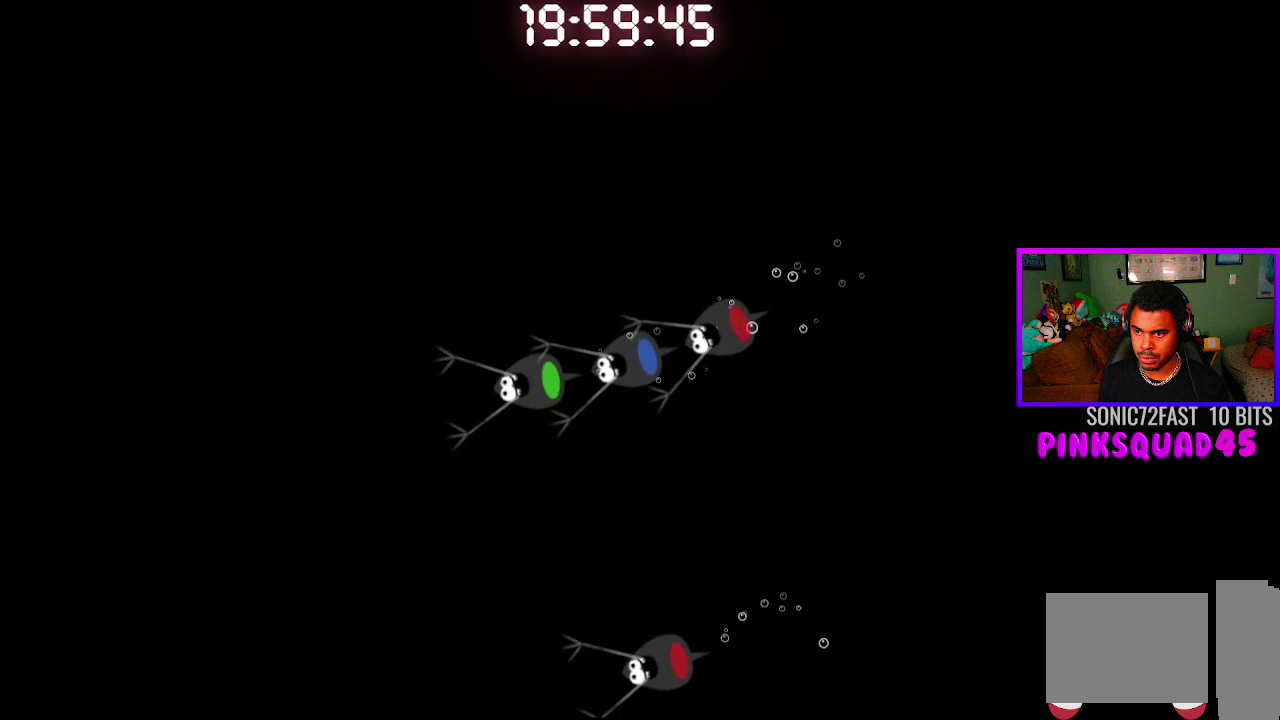
{"buttons": [], "left_stick": "center", "right_stick": "center", "events": [[67, "CROSS", "down"], [183, "CROSS", "up"]]}
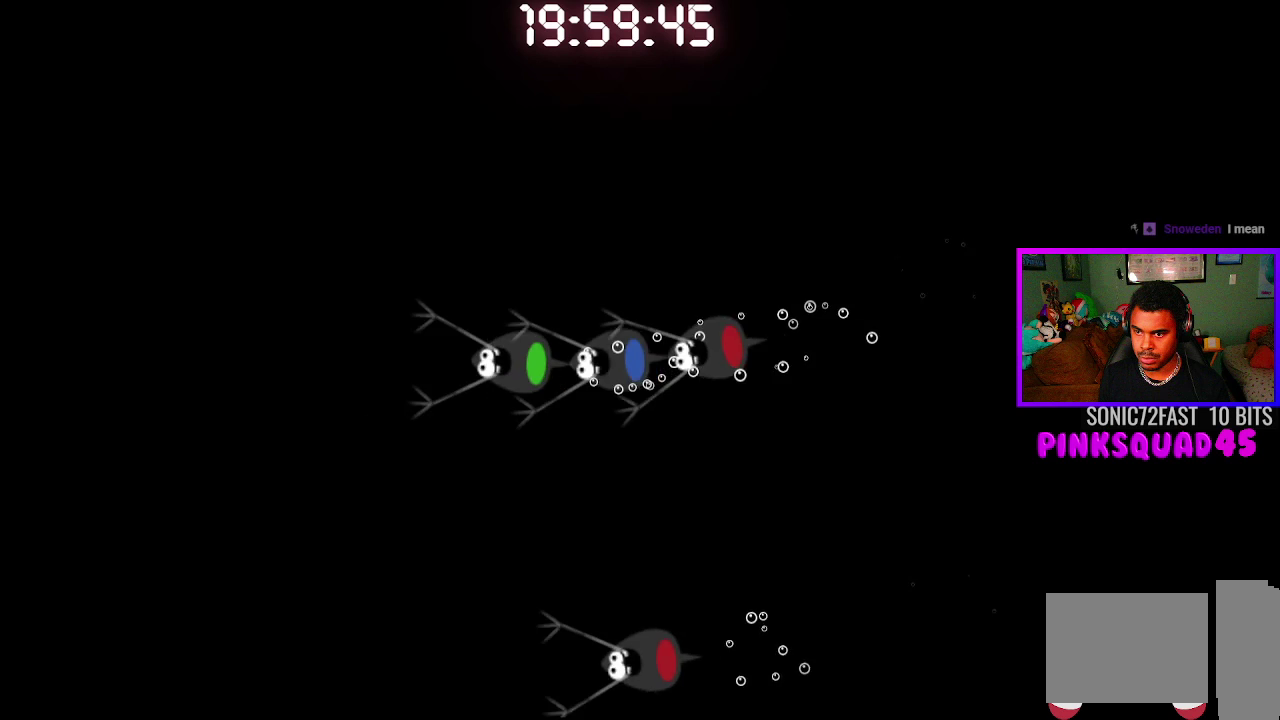
{"buttons": [], "left_stick": "center", "right_stick": "center", "events": [[333, "CROSS", "down"], [450, "CROSS", "up"]]}
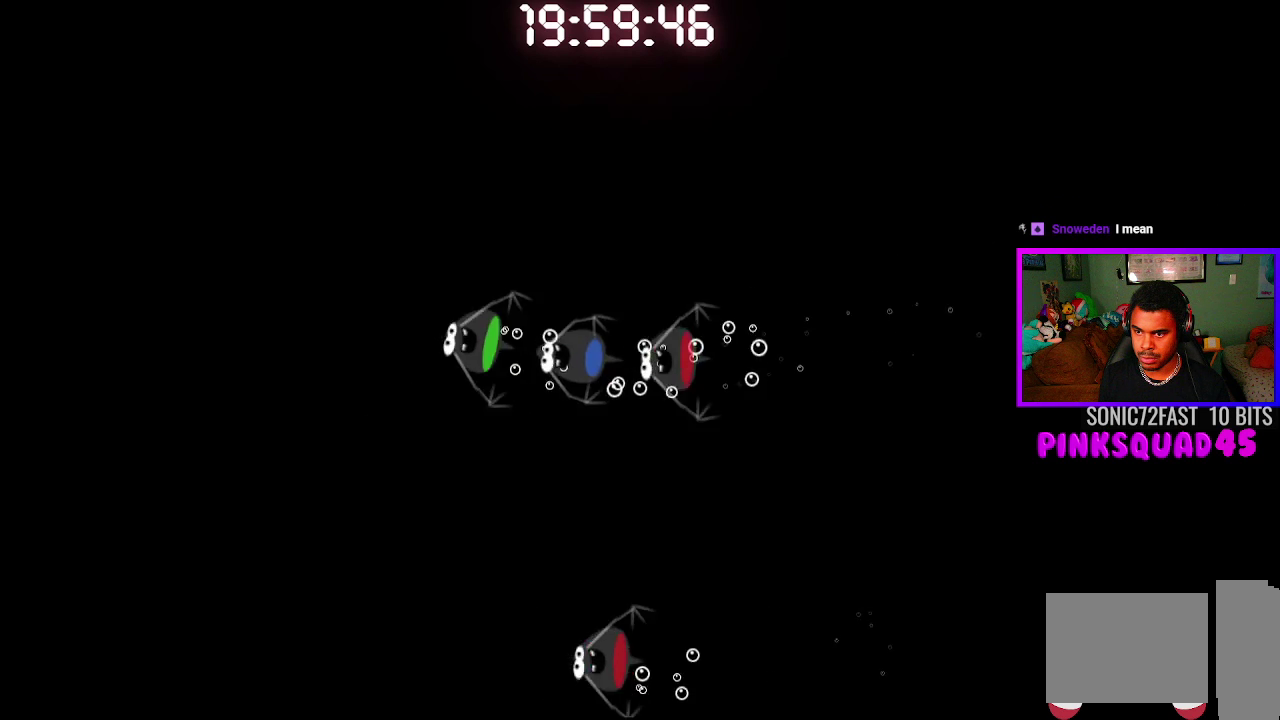
{"buttons": [], "left_stick": "center", "right_stick": "center", "events": [[17, "CROSS", "down"], [133, "CROSS", "up"]]}
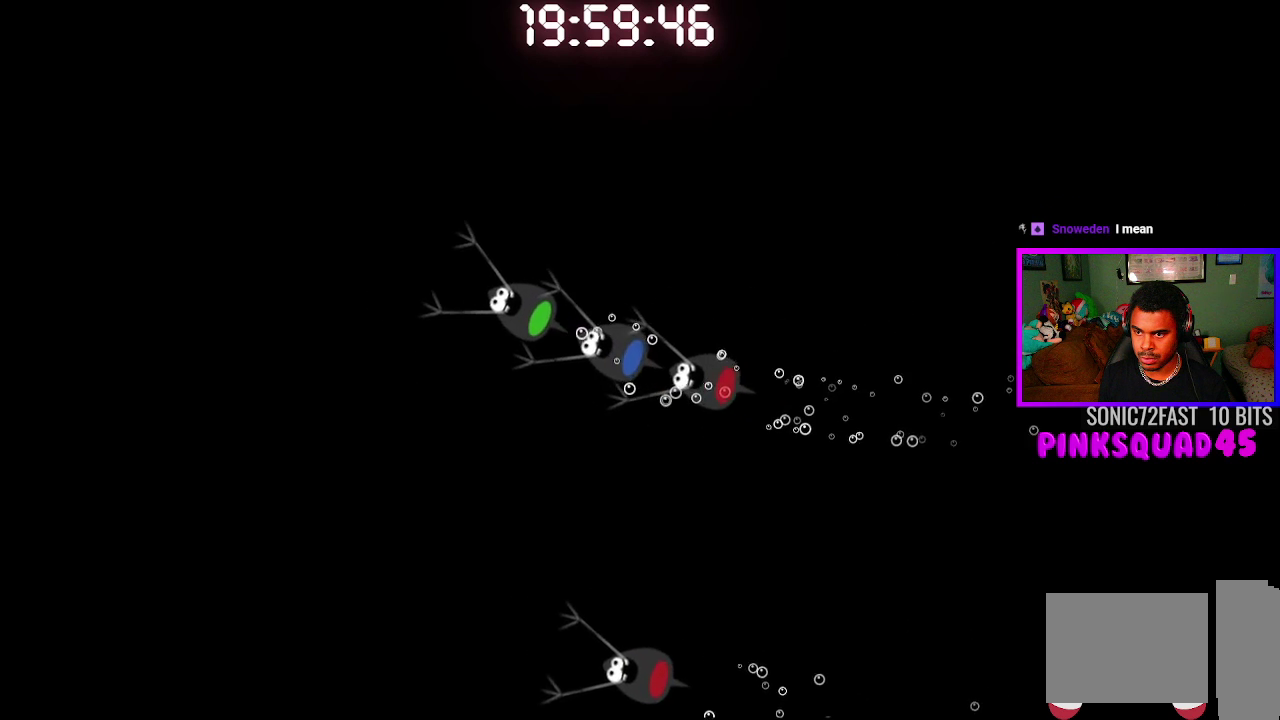
{"buttons": [], "left_stick": "center", "right_stick": "center", "events": [[17, "CROSS", "down"], [133, "CROSS", "up"]]}
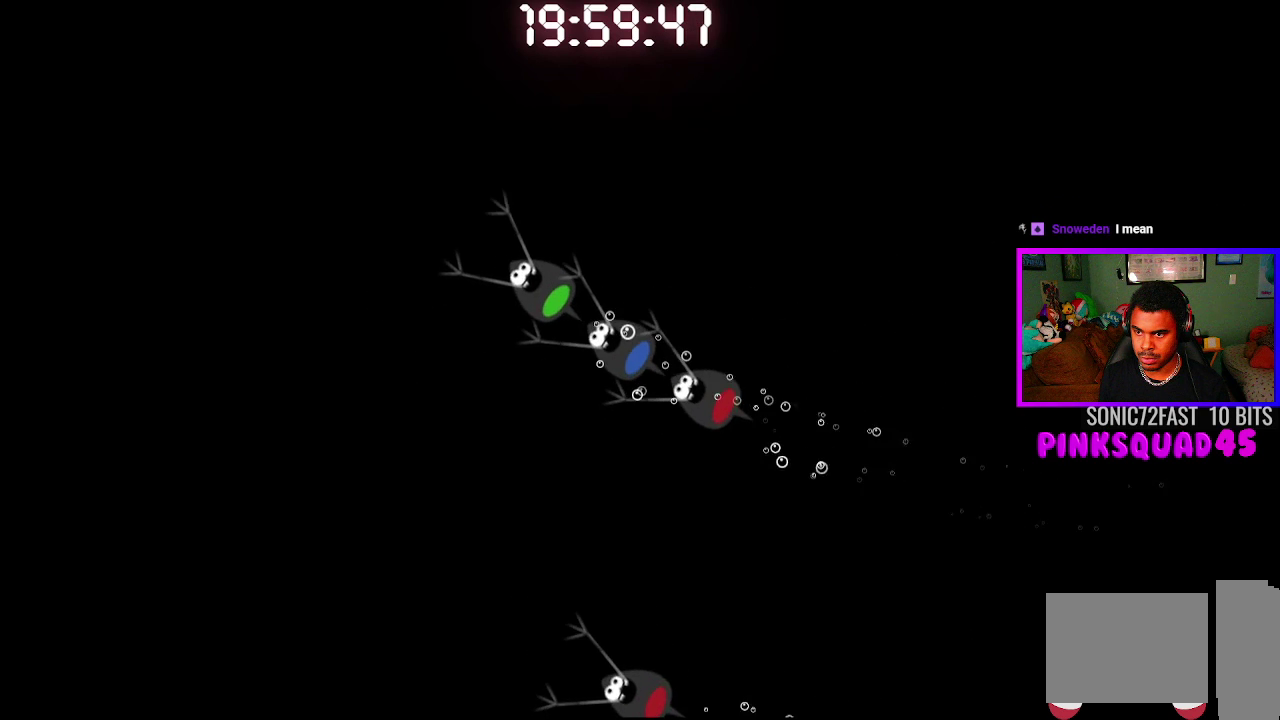
{"buttons": [], "left_stick": "center", "right_stick": "center", "events": [[250, "CROSS", "down"], [367, "CROSS", "up"]]}
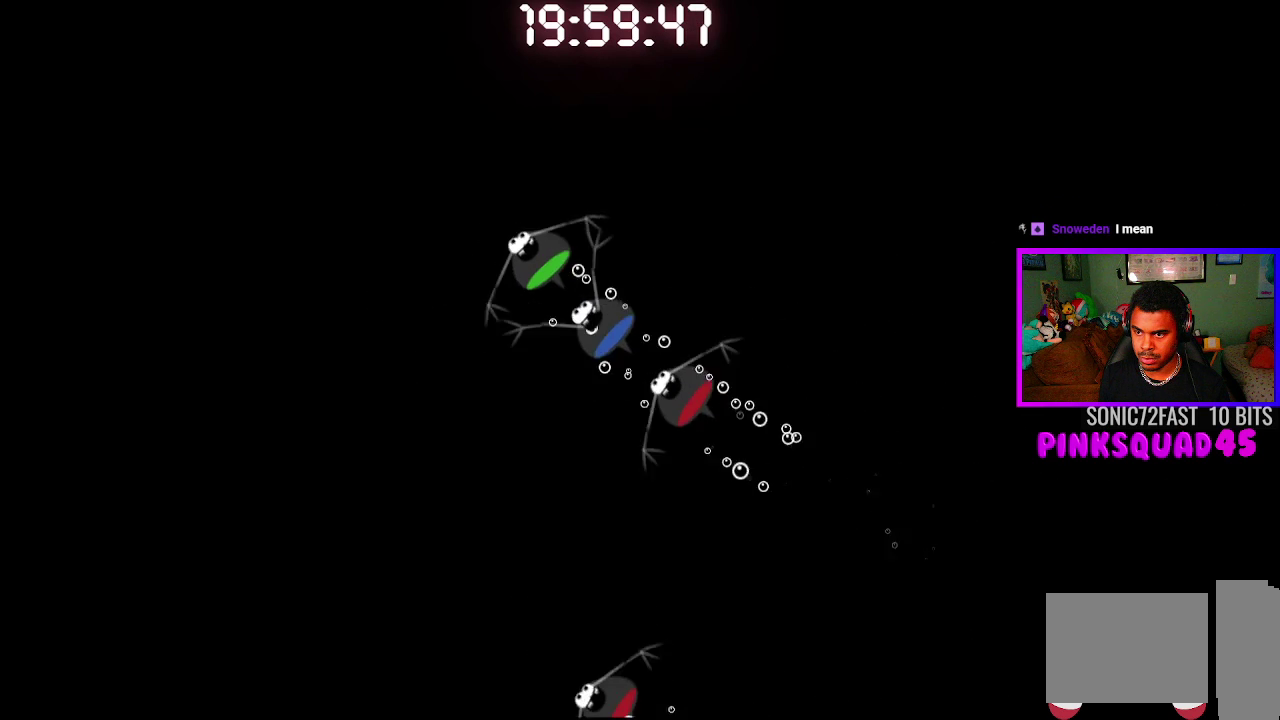
{"buttons": ["CROSS"], "left_stick": "center", "right_stick": "center", "events": [[467, "CROSS", "down"]]}
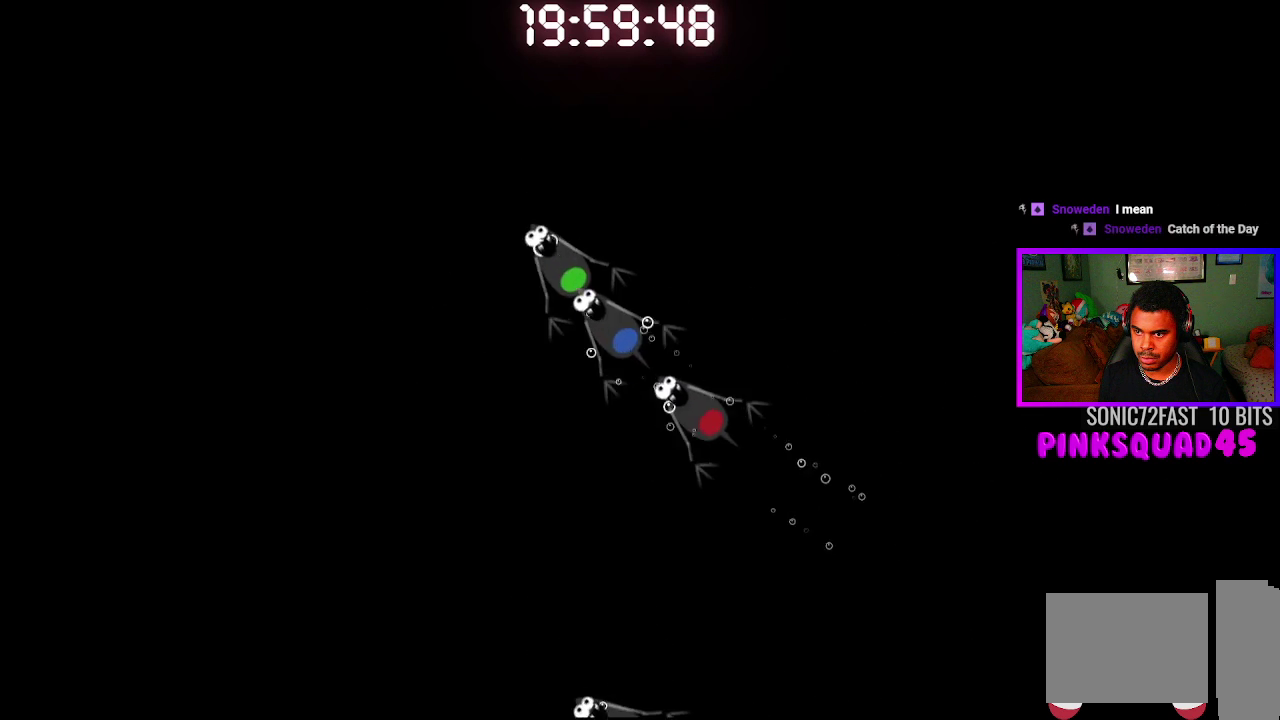
{"buttons": [], "left_stick": "center", "right_stick": "center", "events": [[83, "CROSS", "up"]]}
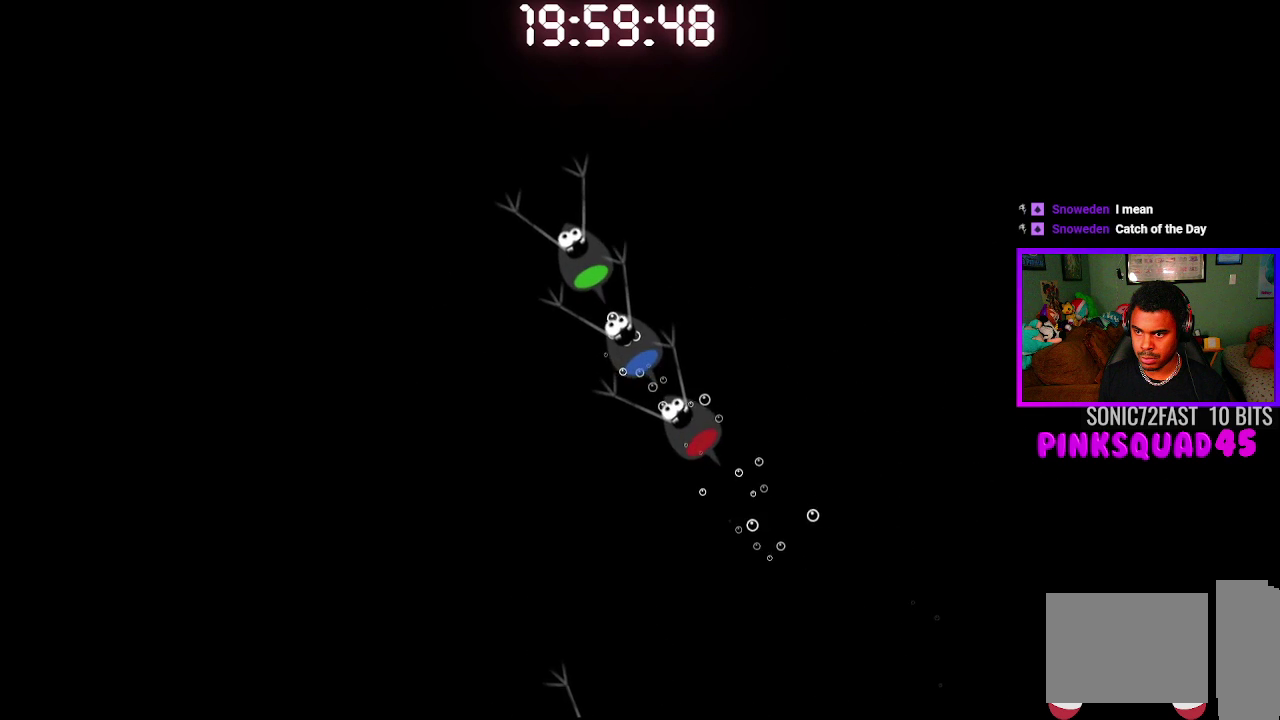
{"buttons": [], "left_stick": "center", "right_stick": "center", "events": [[217, "CROSS", "down"], [350, "CROSS", "up"]]}
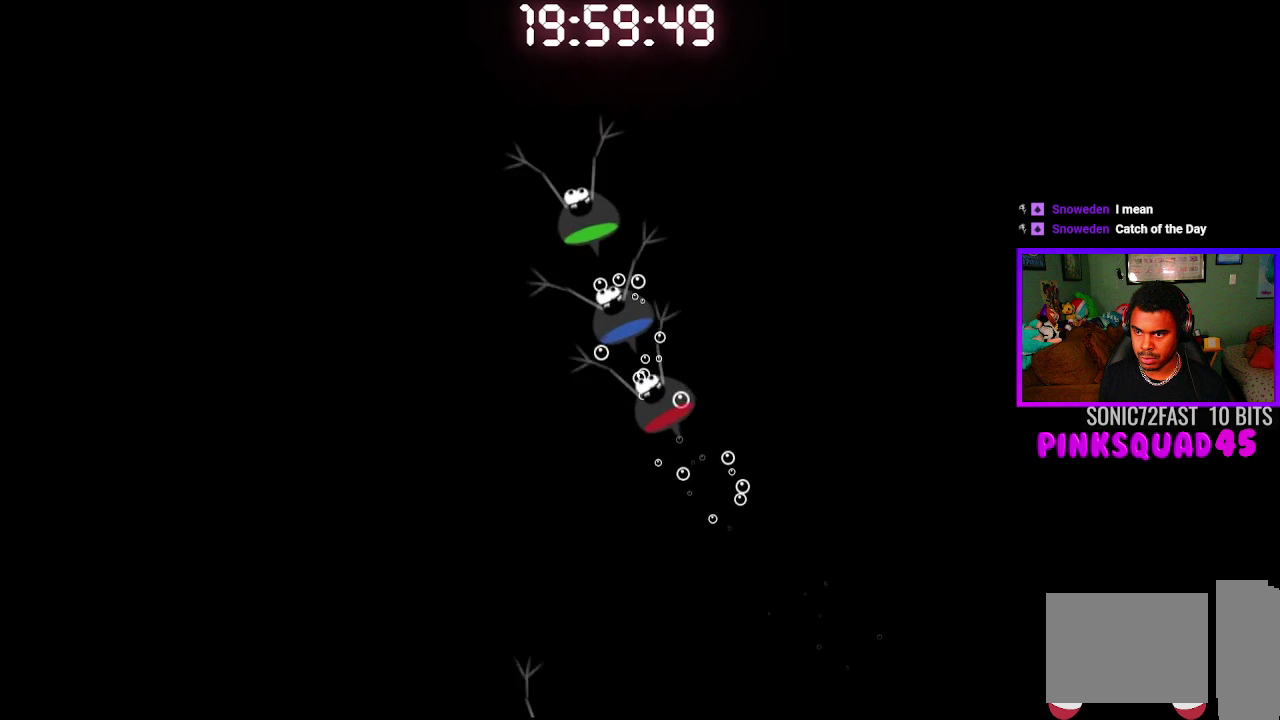
{"buttons": ["CROSS"], "left_stick": "center", "right_stick": "center", "events": [[433, "CROSS", "down"]]}
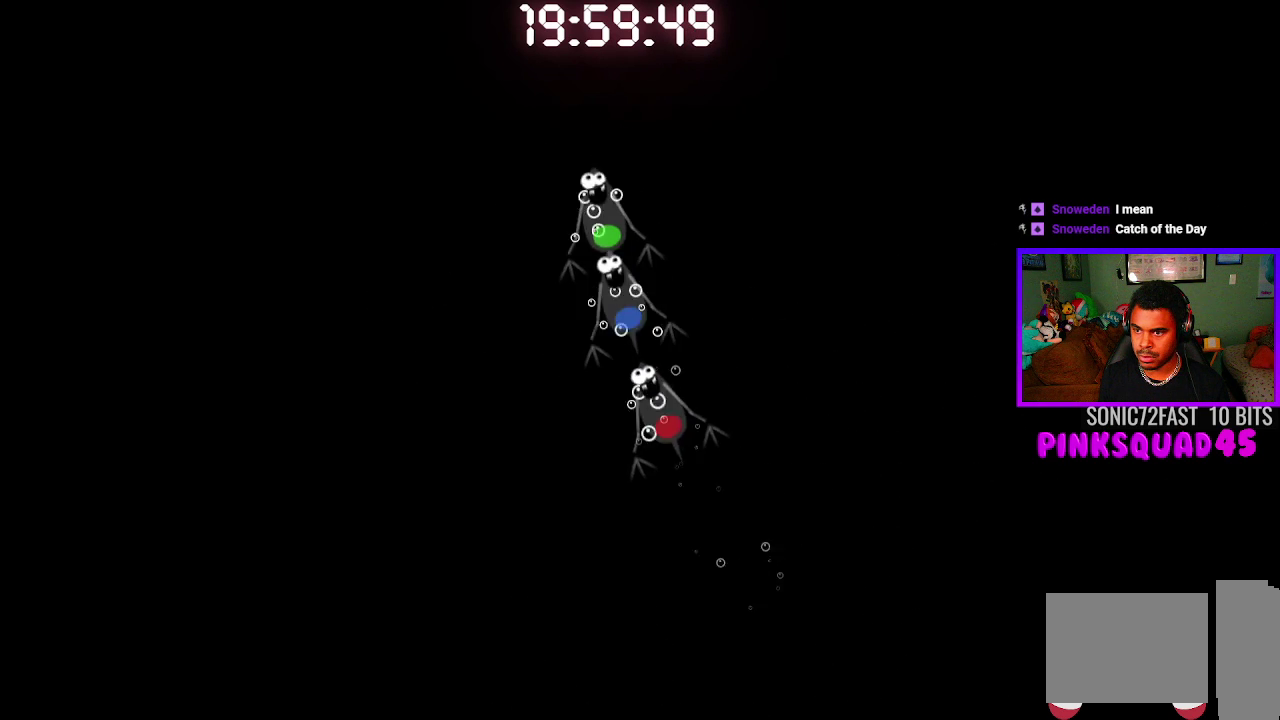
{"buttons": [], "left_stick": "center", "right_stick": "center", "events": [[50, "CROSS", "up"]]}
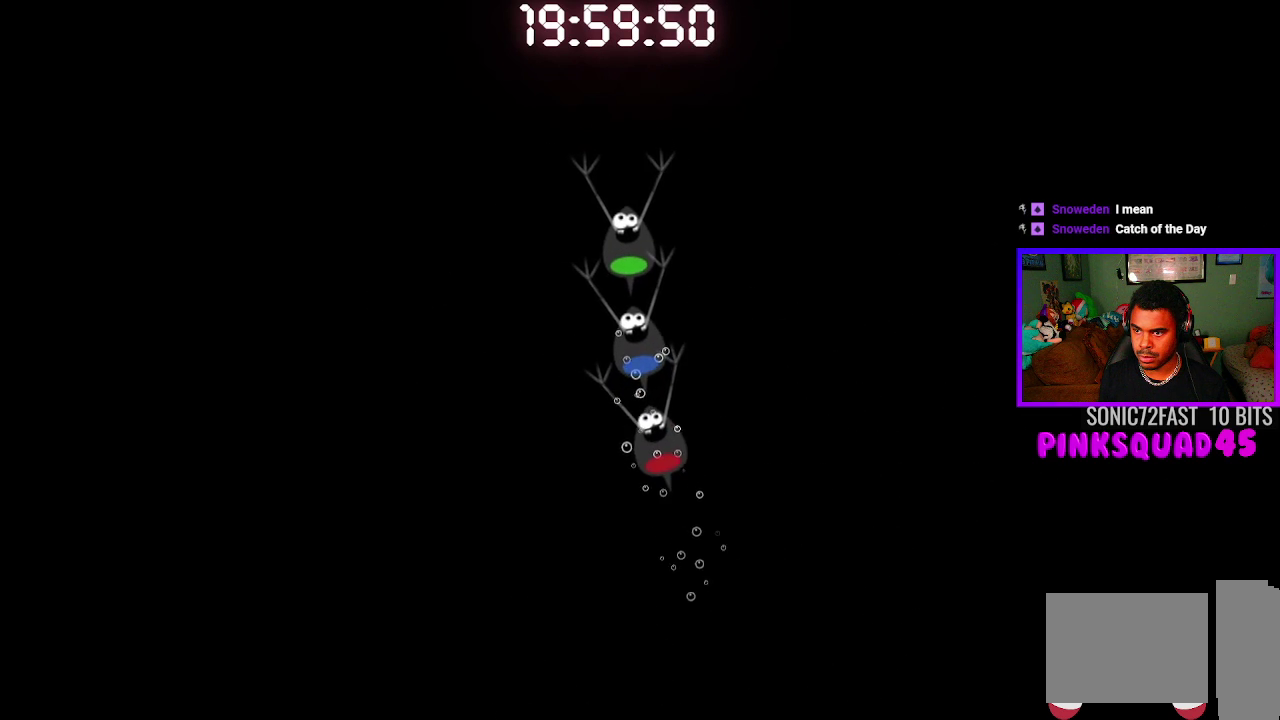
{"buttons": [], "left_stick": "center", "right_stick": "center", "events": [[167, "CROSS", "down"], [300, "CROSS", "up"]]}
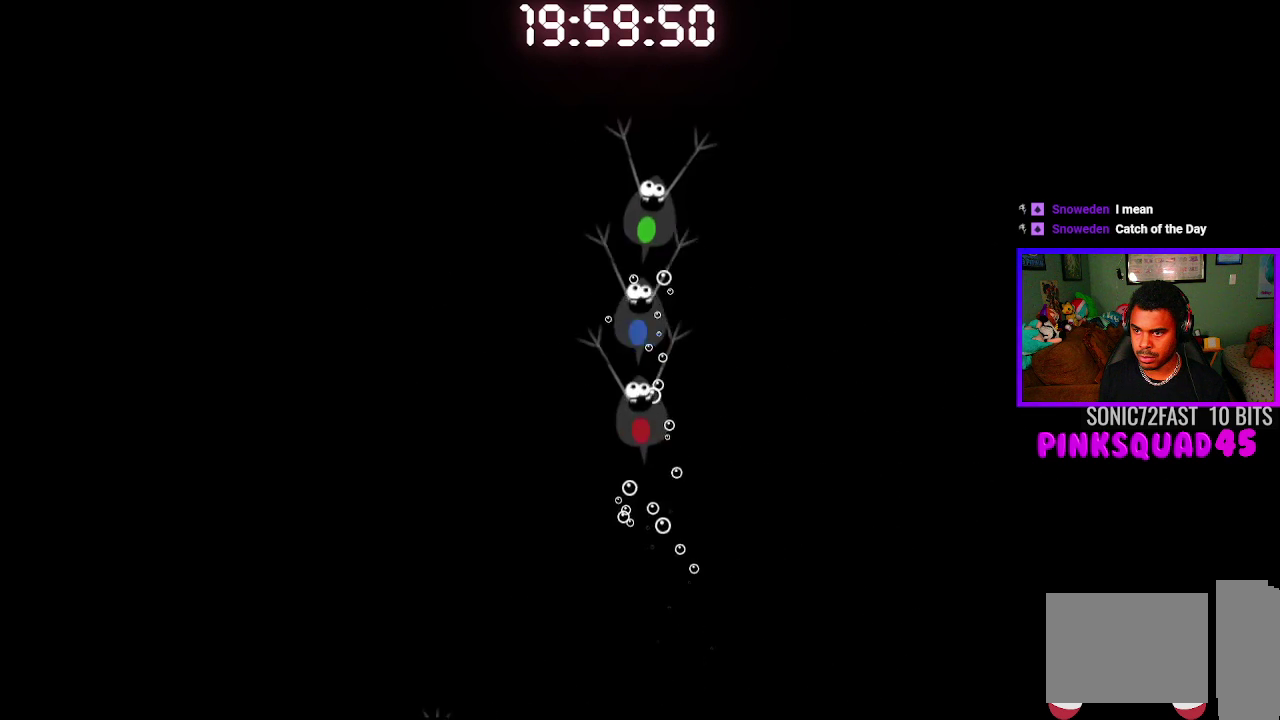
{"buttons": [], "left_stick": "center", "right_stick": "center", "events": [[367, "CROSS", "down"], [500, "CROSS", "up"]]}
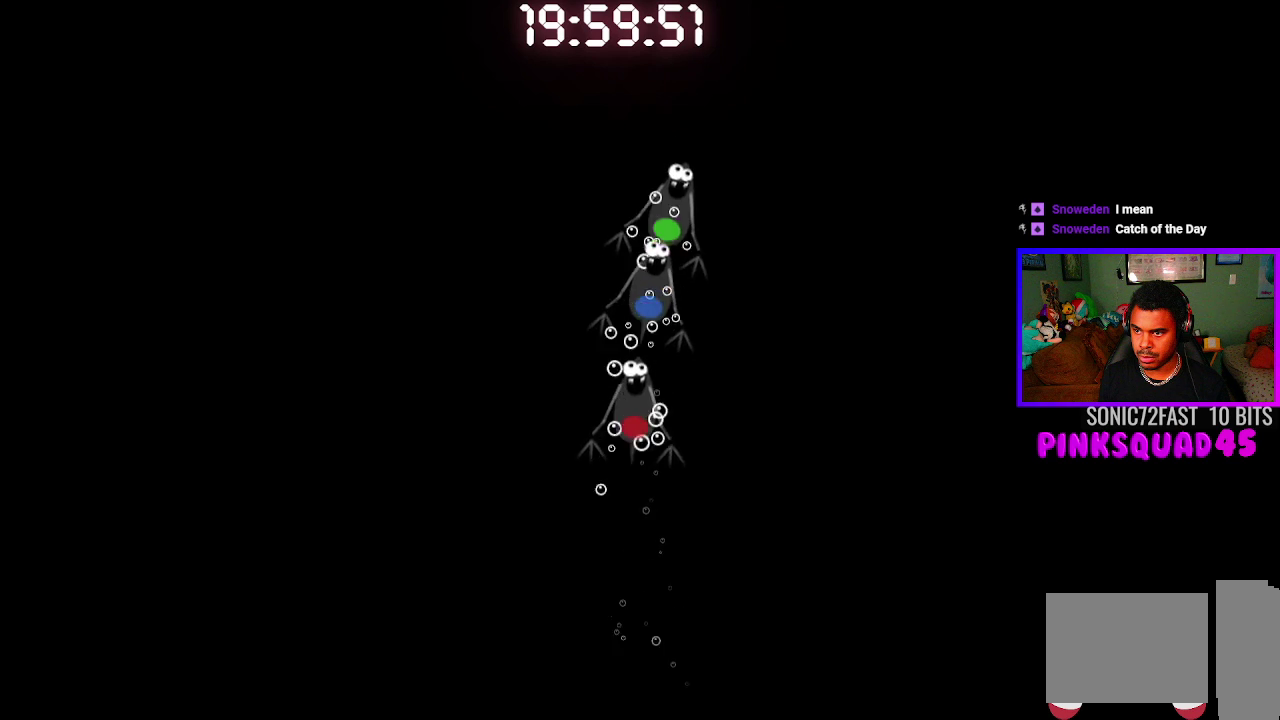
{"buttons": [], "left_stick": "center", "right_stick": "center", "events": []}
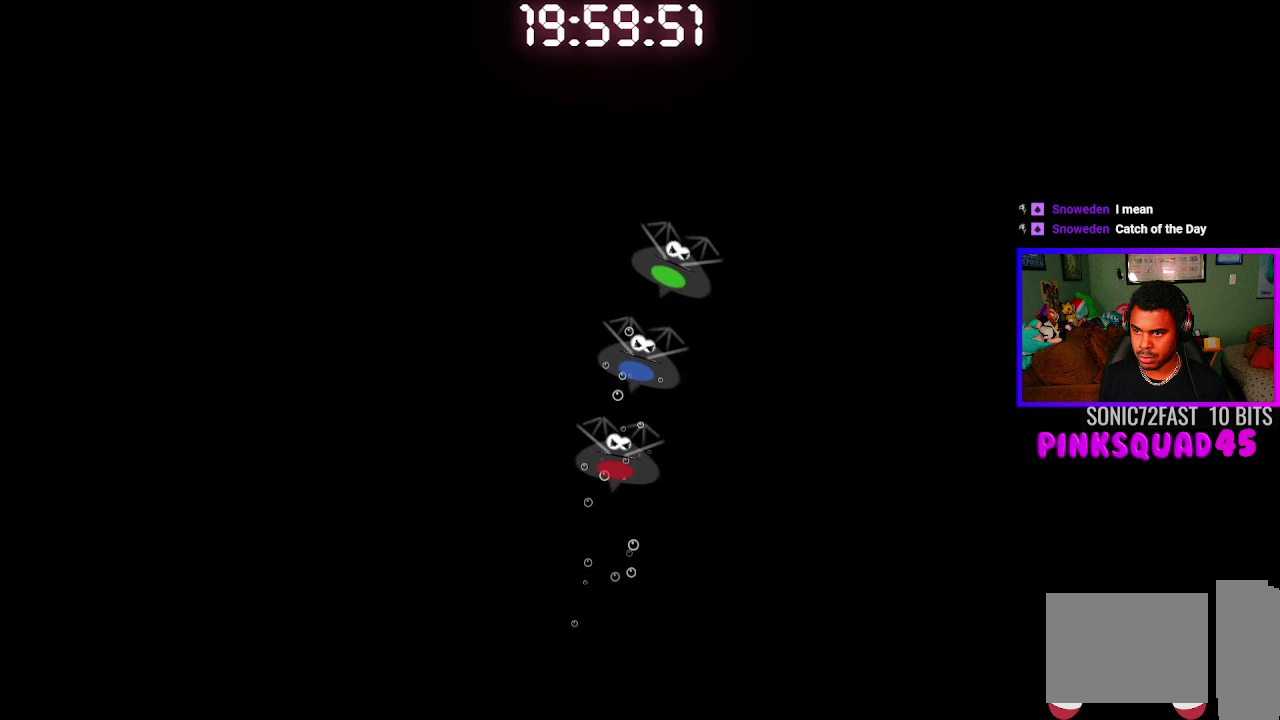
{"buttons": ["CROSS"], "left_stick": "center", "right_stick": "center", "events": [[133, "CROSS", "down"], [267, "CROSS", "up"], [467, "CROSS", "down"]]}
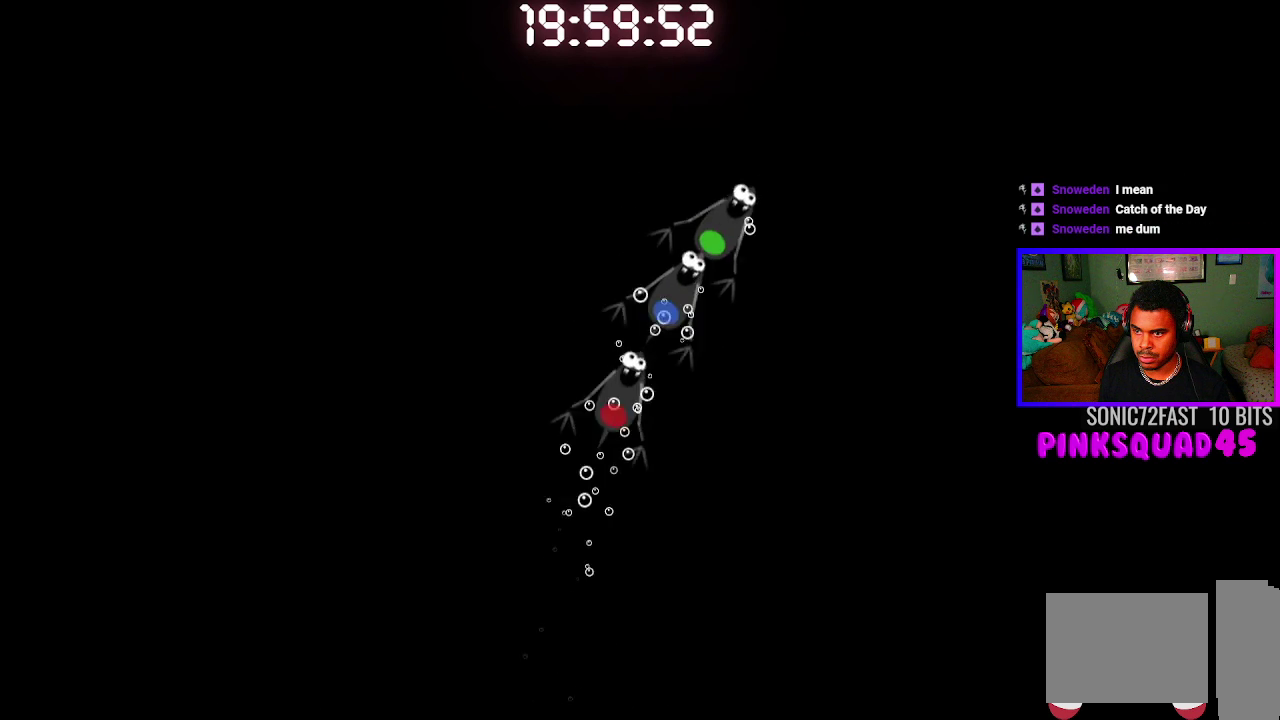
{"buttons": [], "left_stick": "center", "right_stick": "center", "events": [[117, "CROSS", "up"], [333, "CROSS", "down"], [467, "CROSS", "up"]]}
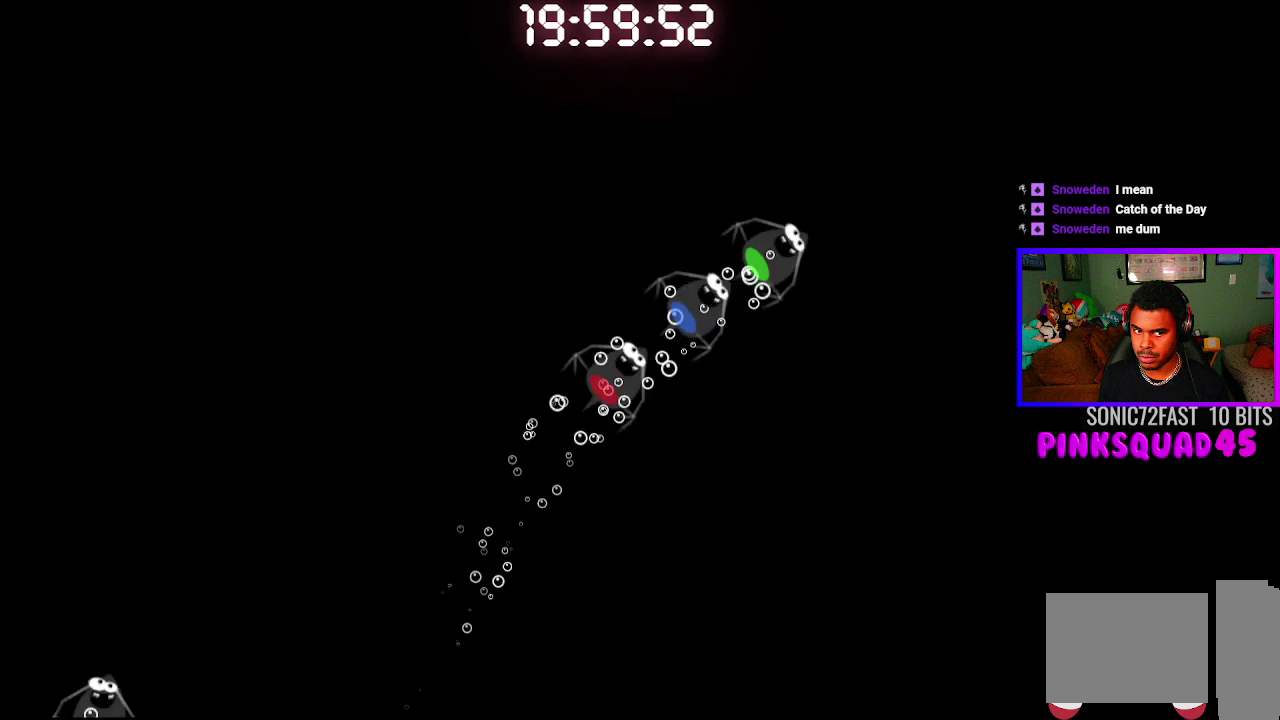
{"buttons": [], "left_stick": "center", "right_stick": "center", "events": []}
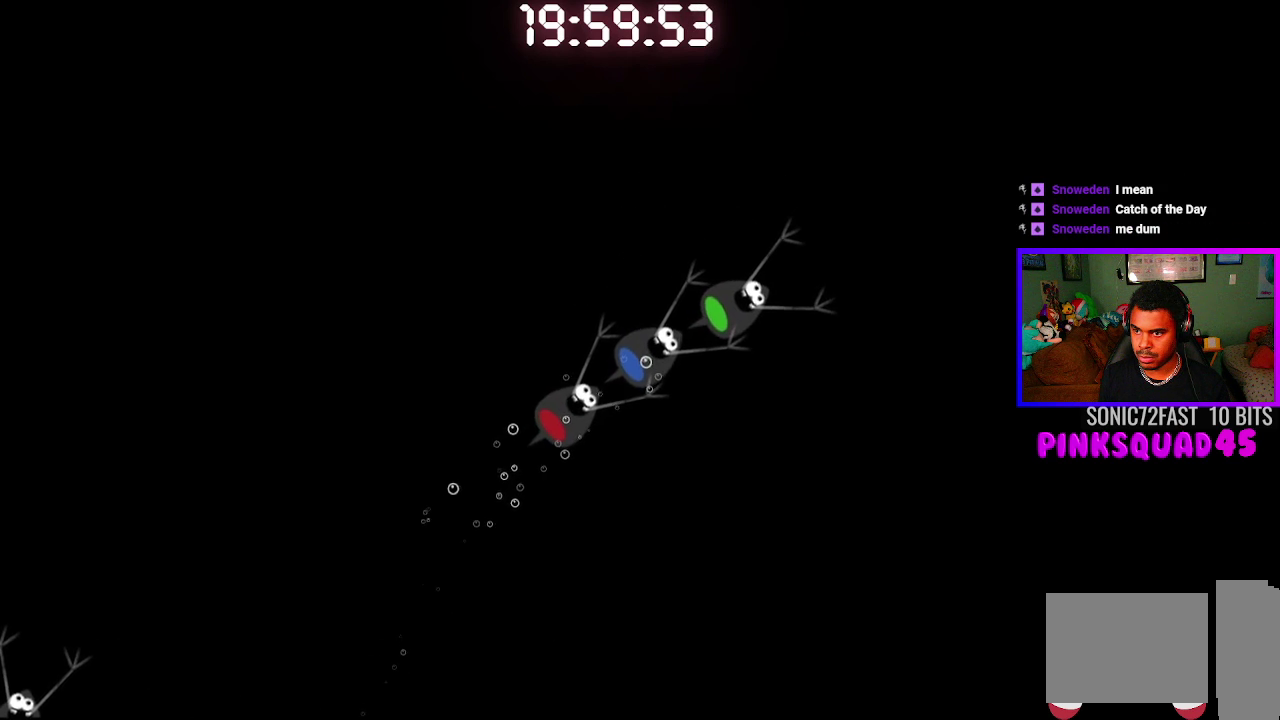
{"buttons": [], "left_stick": "center", "right_stick": "center", "events": [[100, "CROSS", "down"], [217, "CROSS", "up"]]}
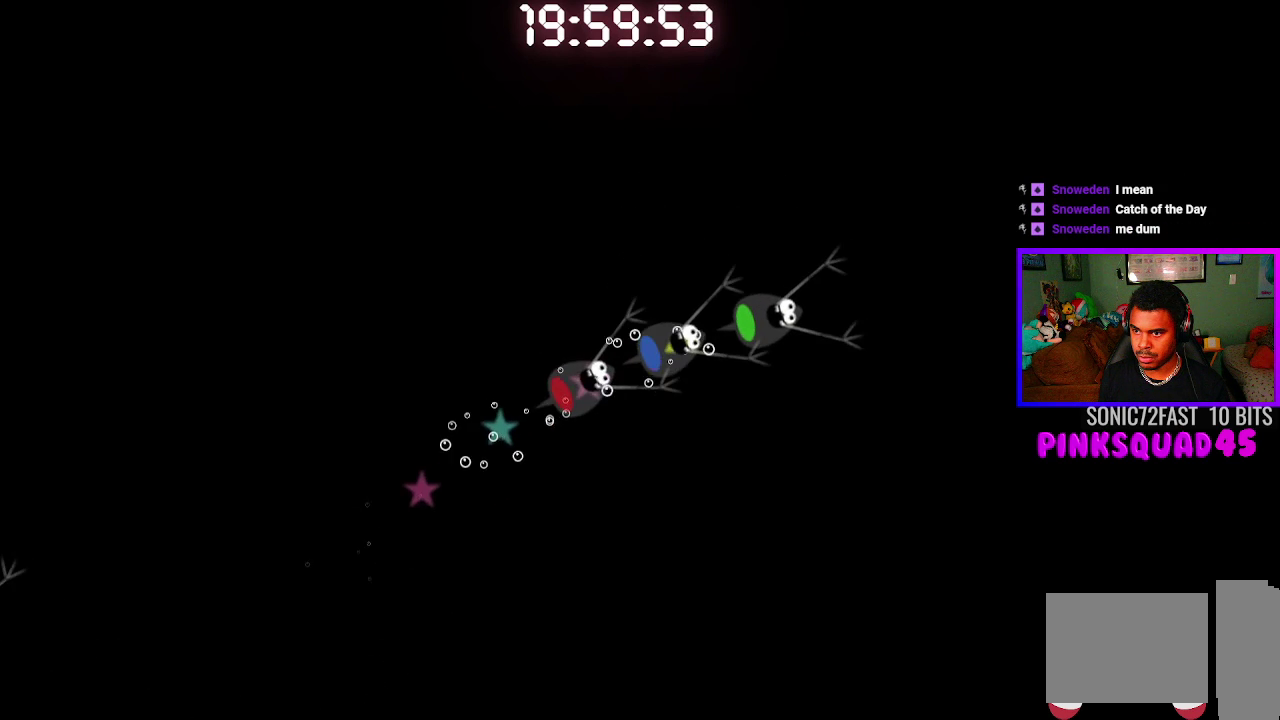
{"buttons": [], "left_stick": "center", "right_stick": "center", "events": [[283, "CROSS", "down"], [433, "CROSS", "up"]]}
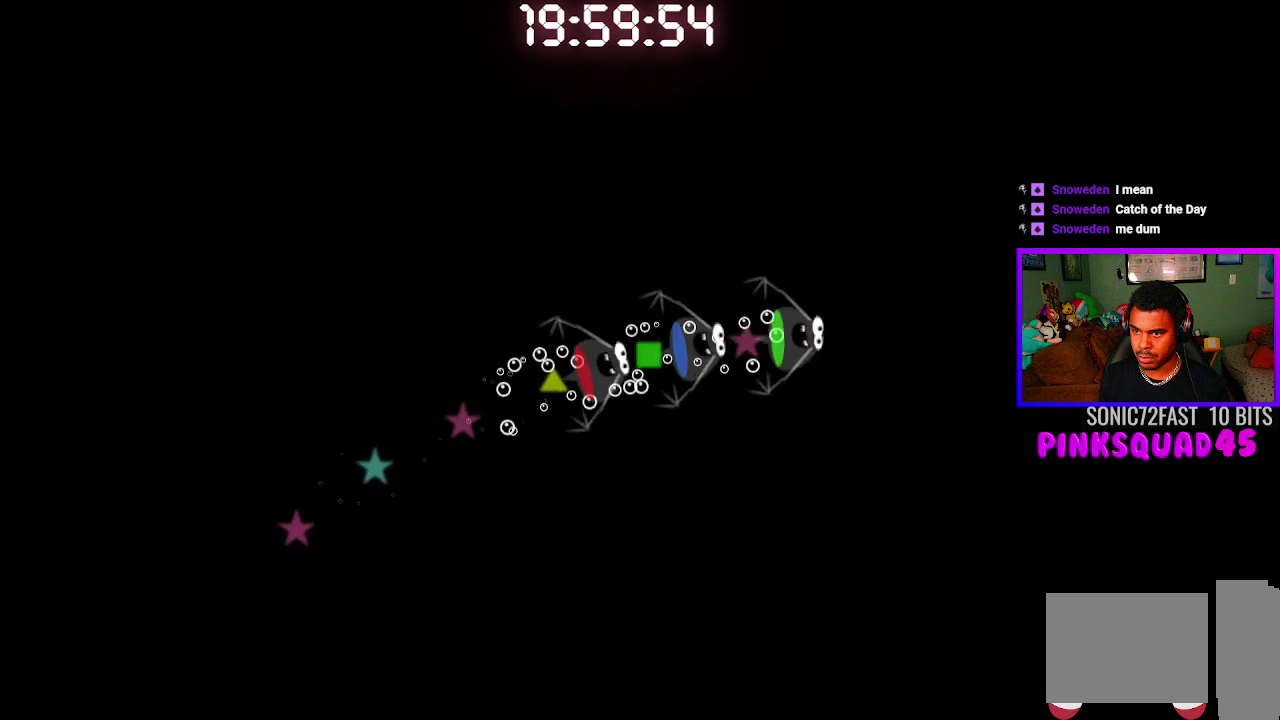
{"buttons": [], "left_stick": "center", "right_stick": "center", "events": []}
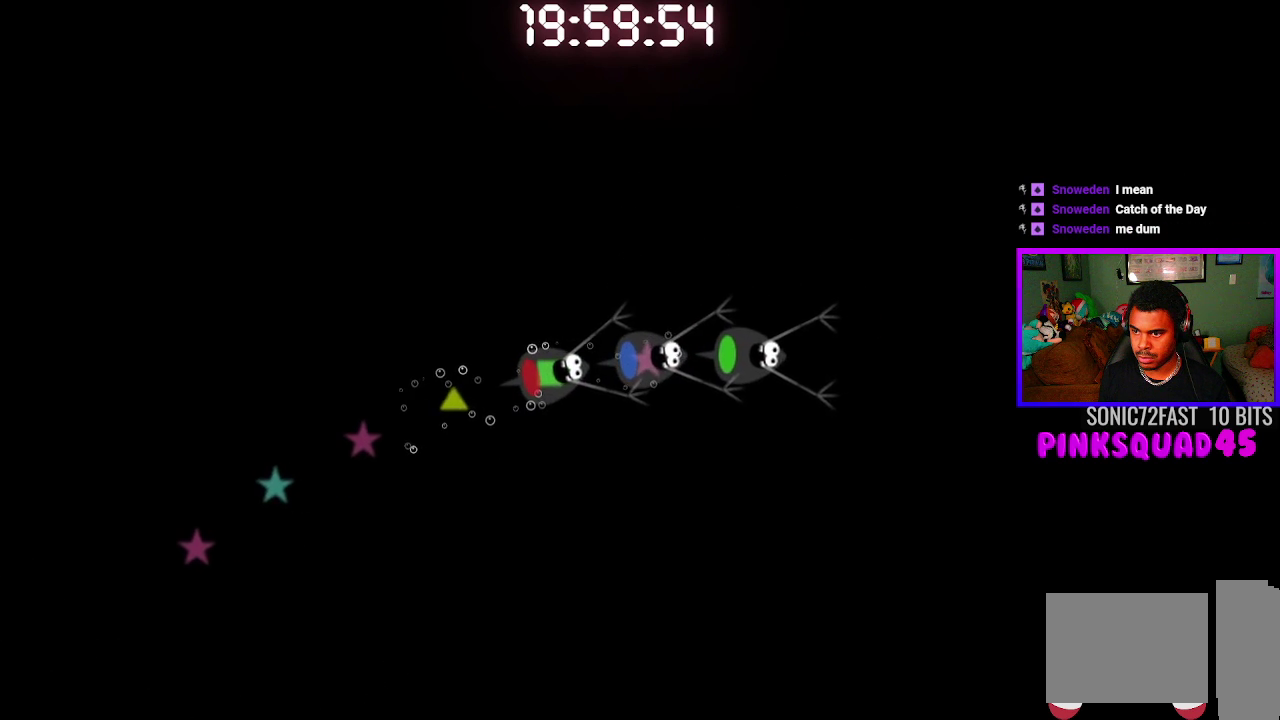
{"buttons": [], "left_stick": "center", "right_stick": "center", "events": [[33, "CROSS", "down"], [150, "CROSS", "up"]]}